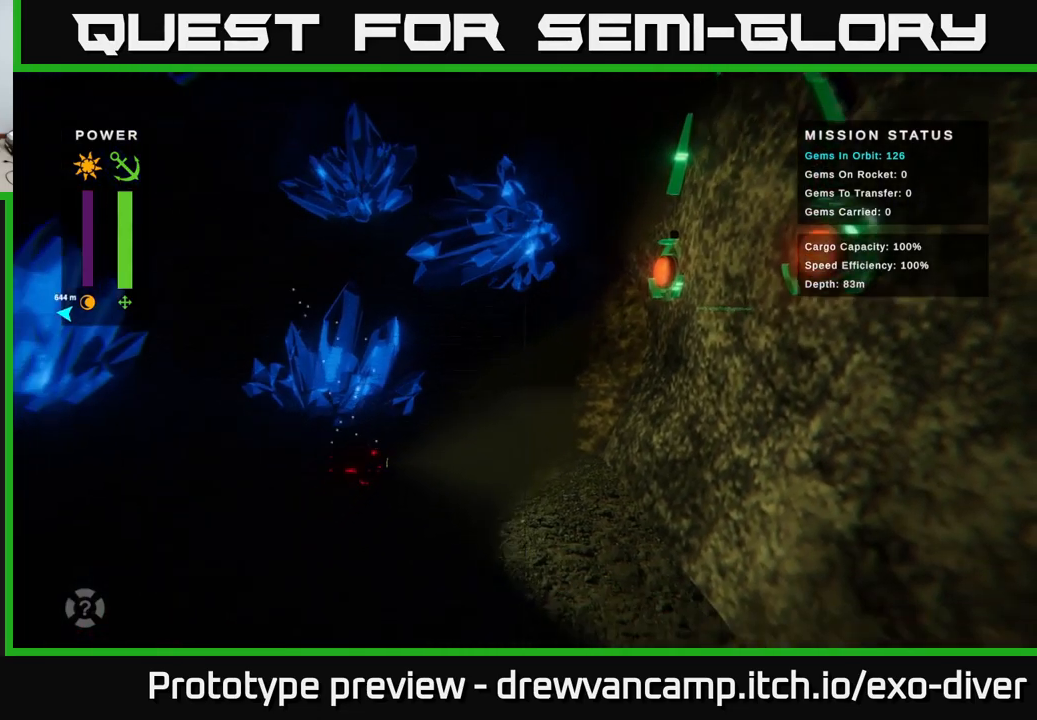
Gameplay with a controller (Xbox layout); each line is a JSON object with the inputs held at the frame after it. "events" lists button and stick changes between this image and that frame as [ms after this image, input, new state], when the widget could be followed in between.
{"buttons": [], "left_stick": "center", "right_stick": "center", "events": [[383, "left_stick", "center"]]}
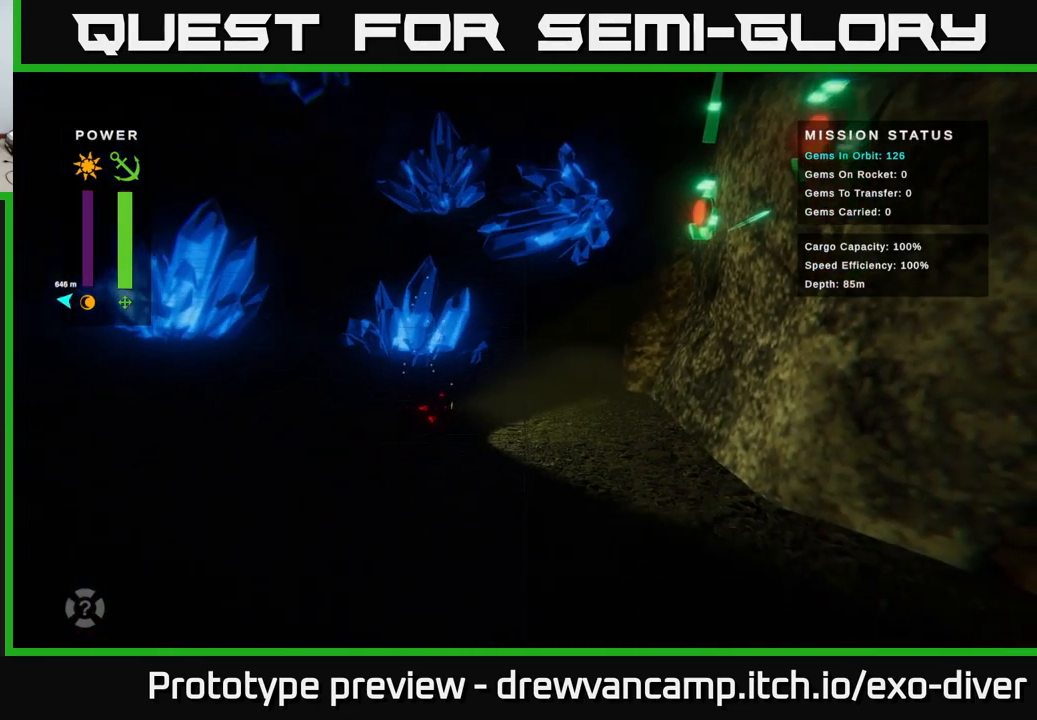
{"buttons": [], "left_stick": "left", "right_stick": "center", "events": [[350, "left_stick", "left"]]}
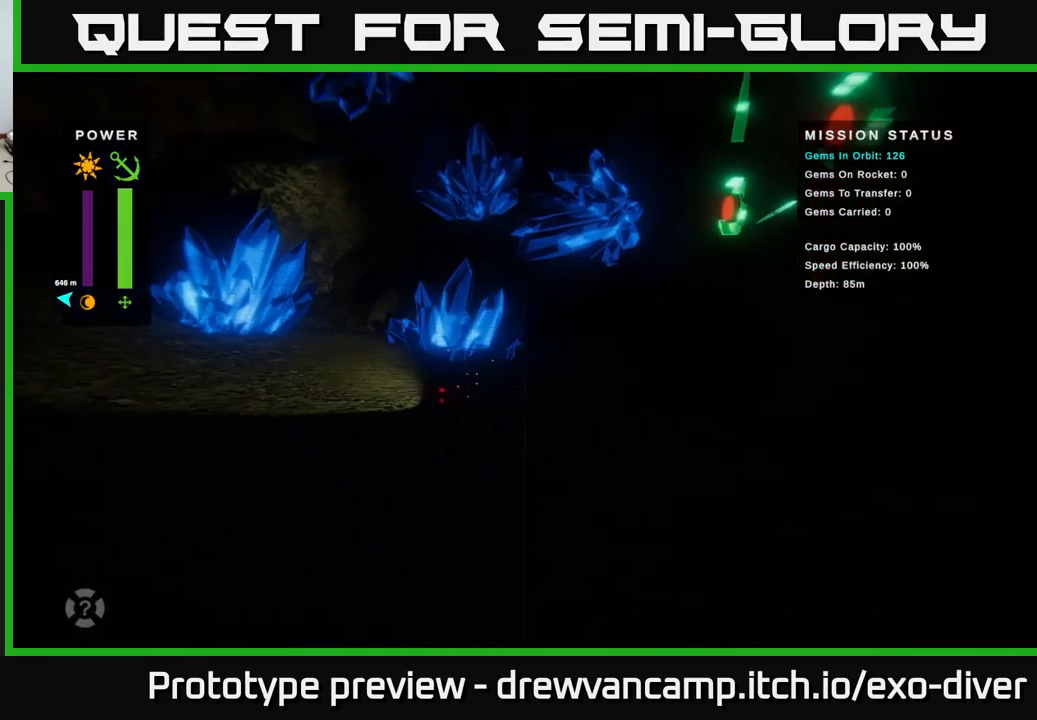
{"buttons": [], "left_stick": "up-left", "right_stick": "center", "events": [[500, "left_stick", "up-left"]]}
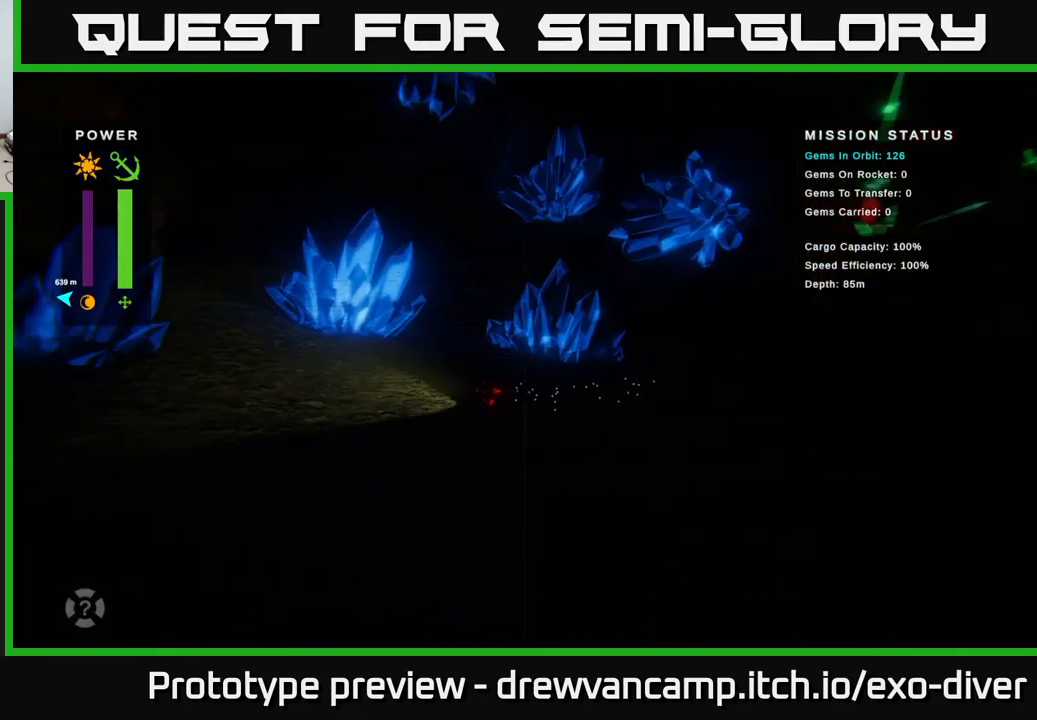
{"buttons": [], "left_stick": "up-left", "right_stick": "center", "events": []}
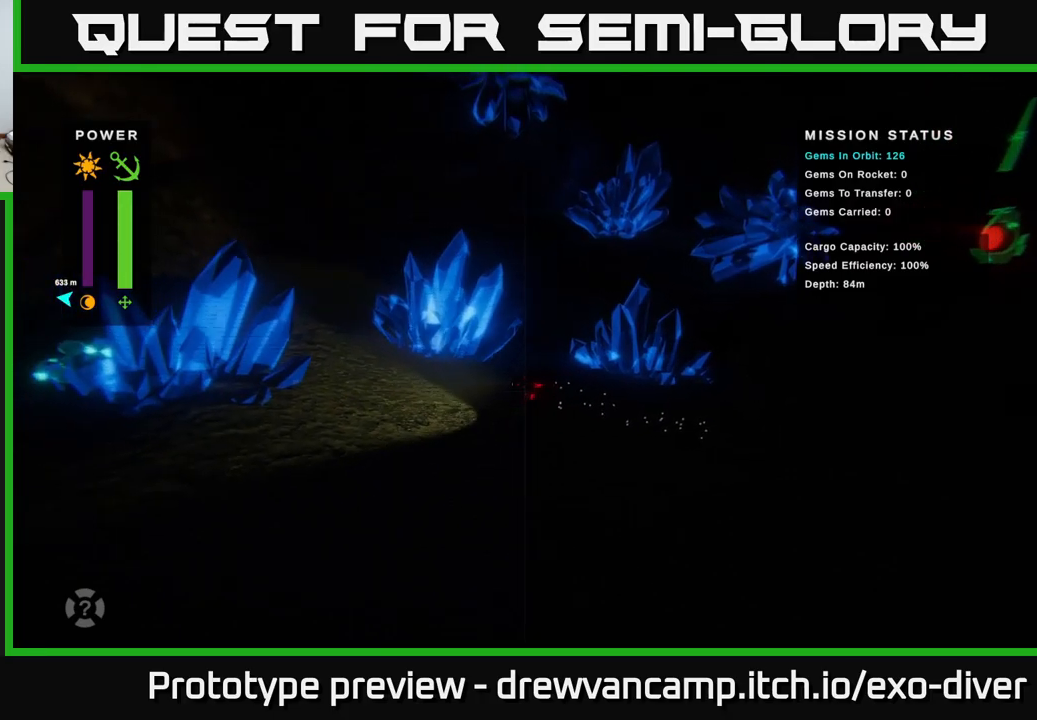
{"buttons": [], "left_stick": "up-left", "right_stick": "center", "events": []}
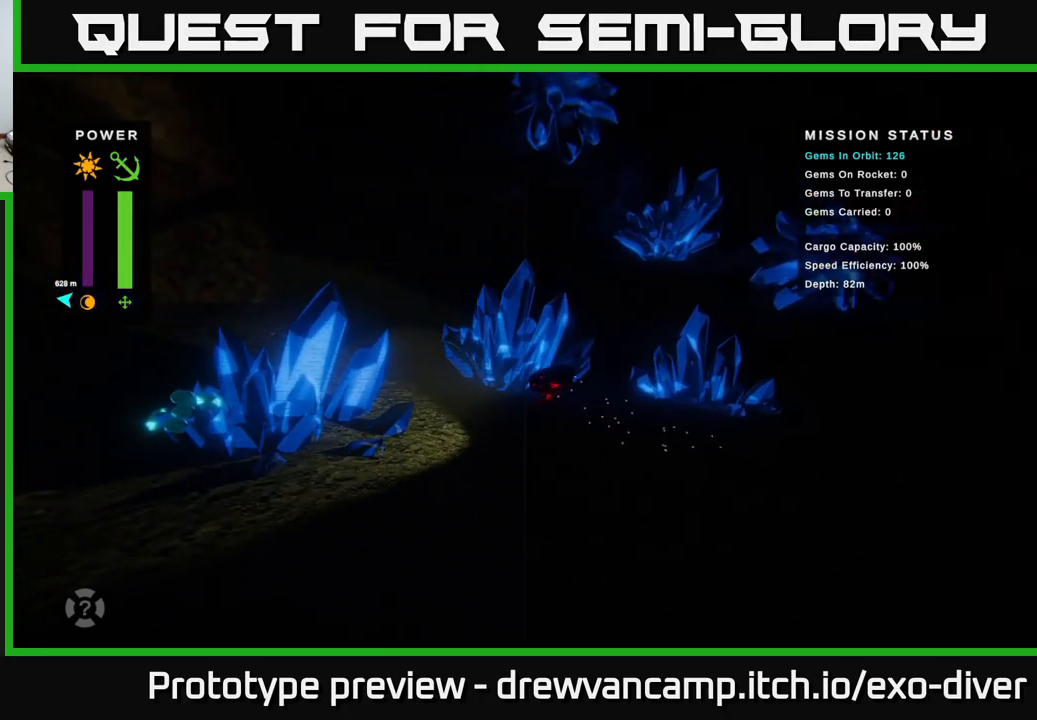
{"buttons": [], "left_stick": "up-left", "right_stick": "center", "events": []}
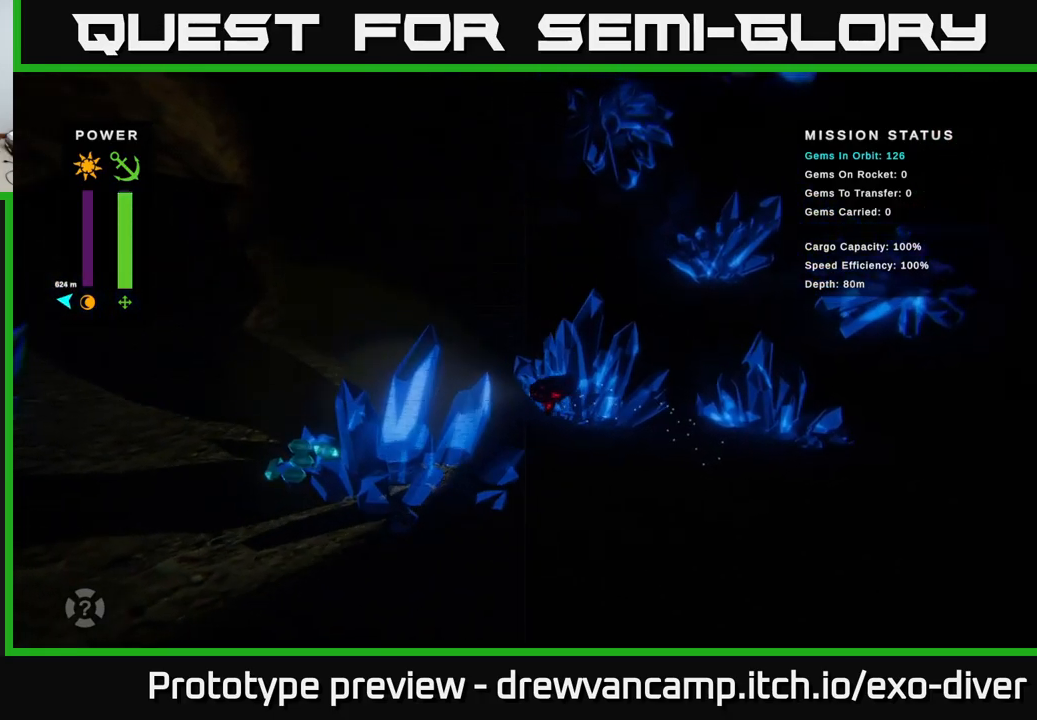
{"buttons": [], "left_stick": "up-left", "right_stick": "center", "events": []}
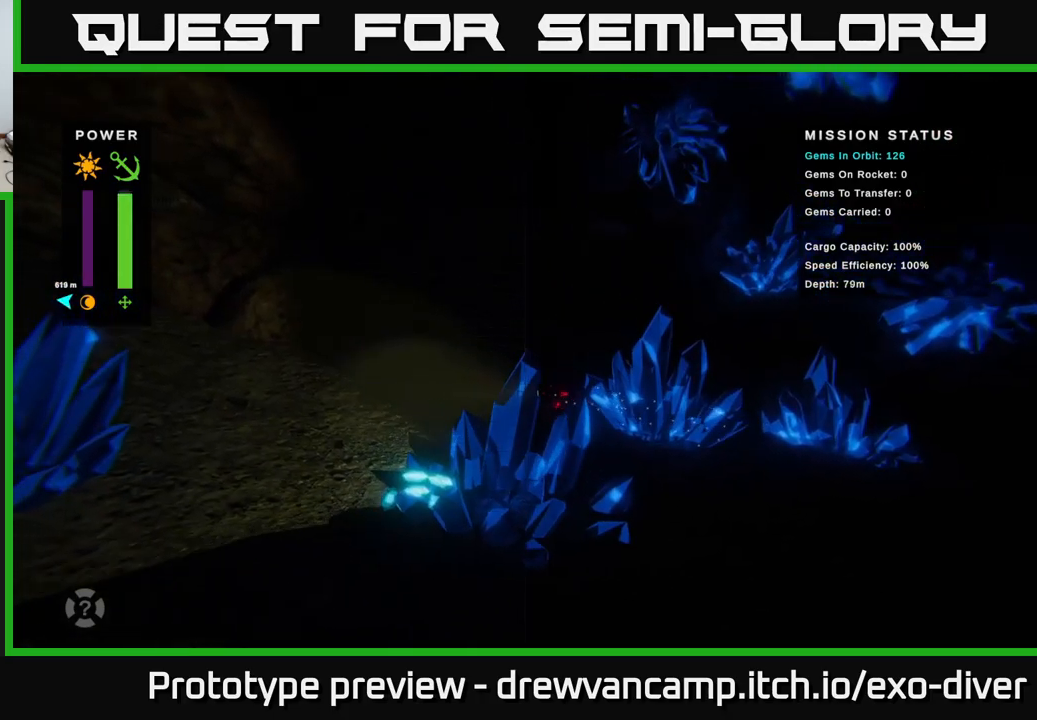
{"buttons": [], "left_stick": "up", "right_stick": "center", "events": [[67, "left_stick", "up"]]}
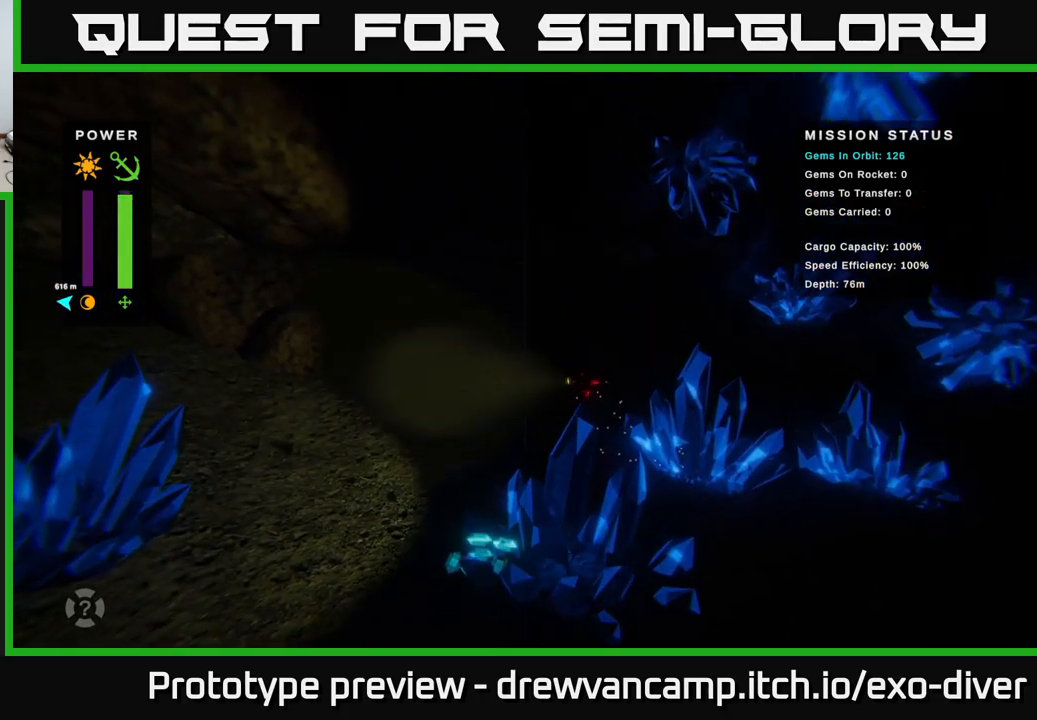
{"buttons": [], "left_stick": "up", "right_stick": "center", "events": [[183, "left_stick", "up-right"], [483, "left_stick", "up"]]}
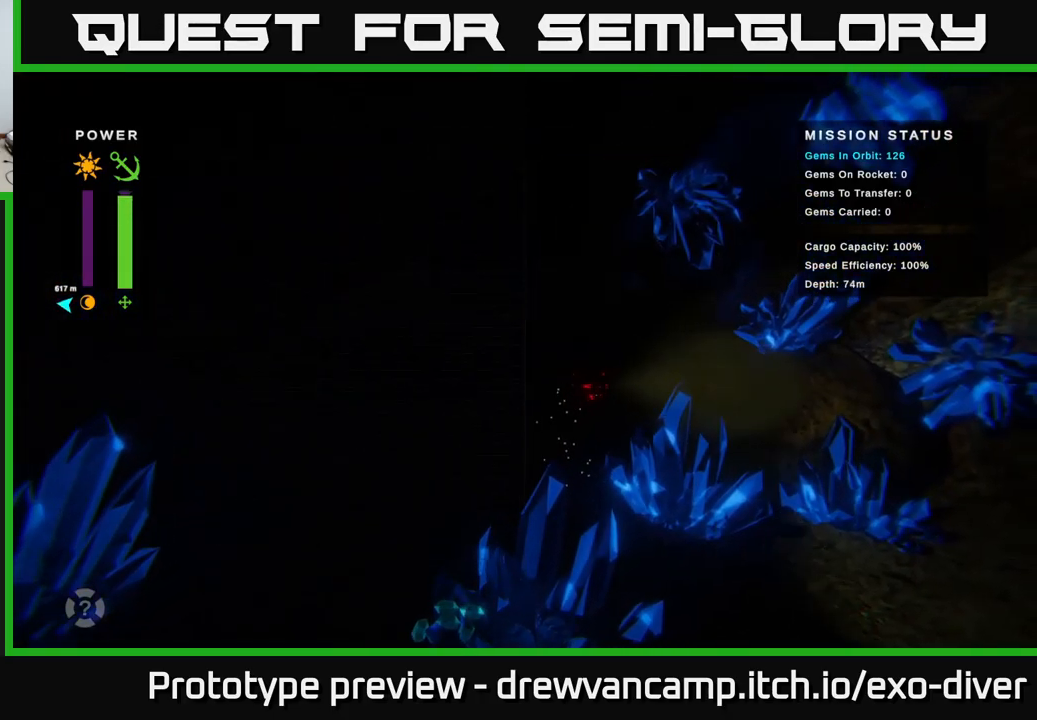
{"buttons": [], "left_stick": "up", "right_stick": "center", "events": [[117, "left_stick", "up-left"], [367, "left_stick", "up"]]}
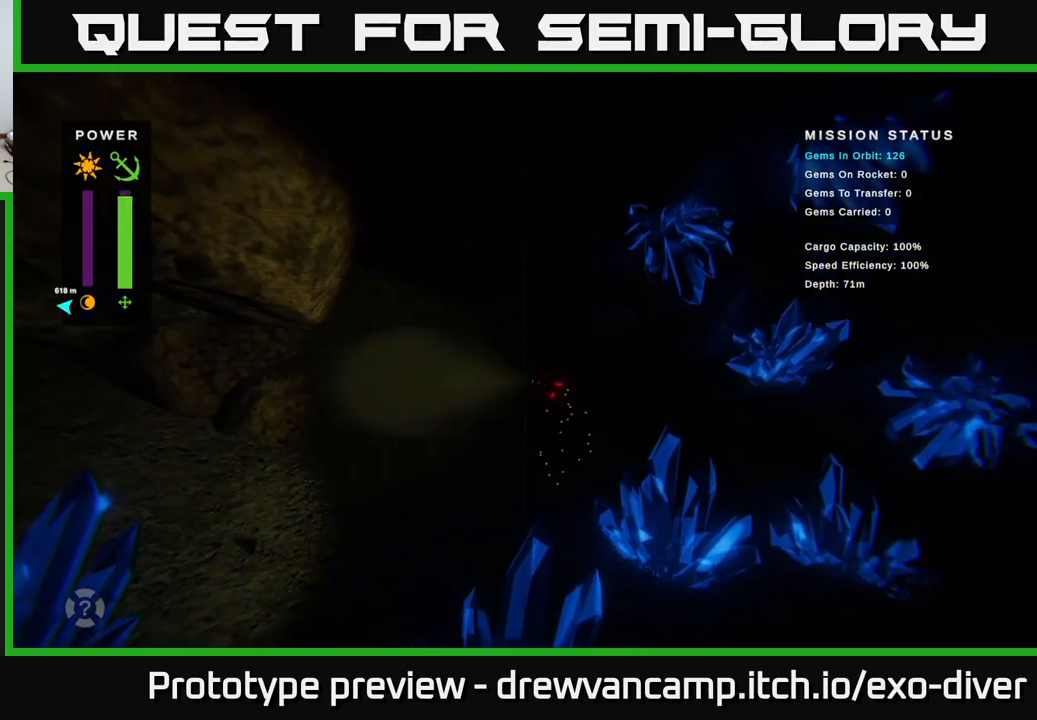
{"buttons": [], "left_stick": "up", "right_stick": "center", "events": []}
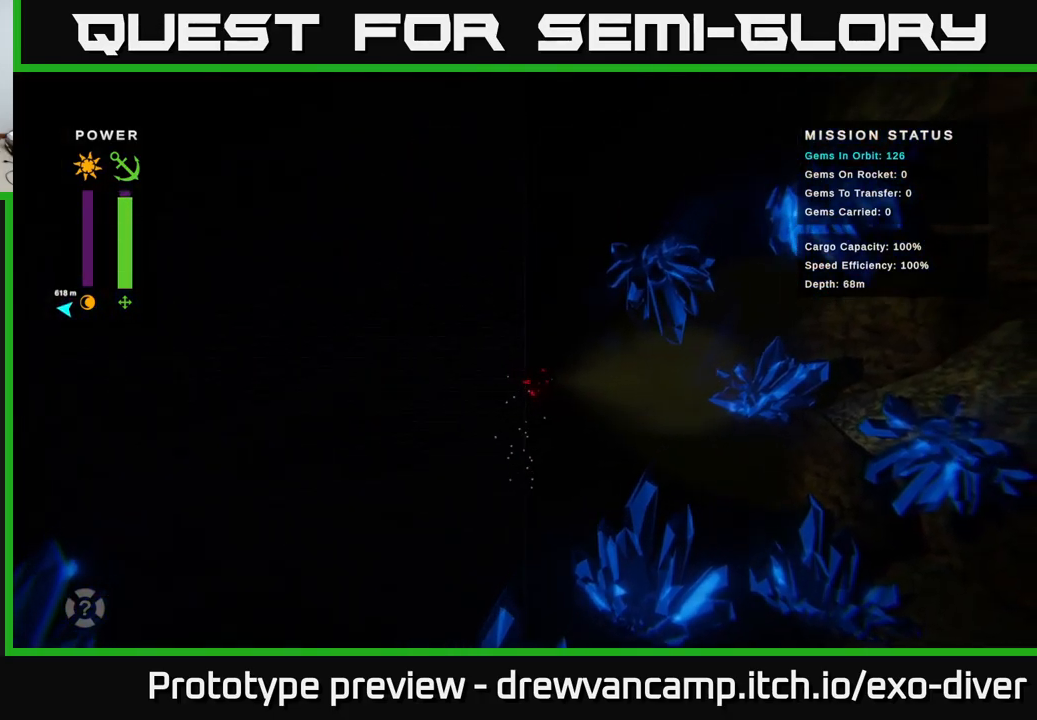
{"buttons": [], "left_stick": "up", "right_stick": "center", "events": []}
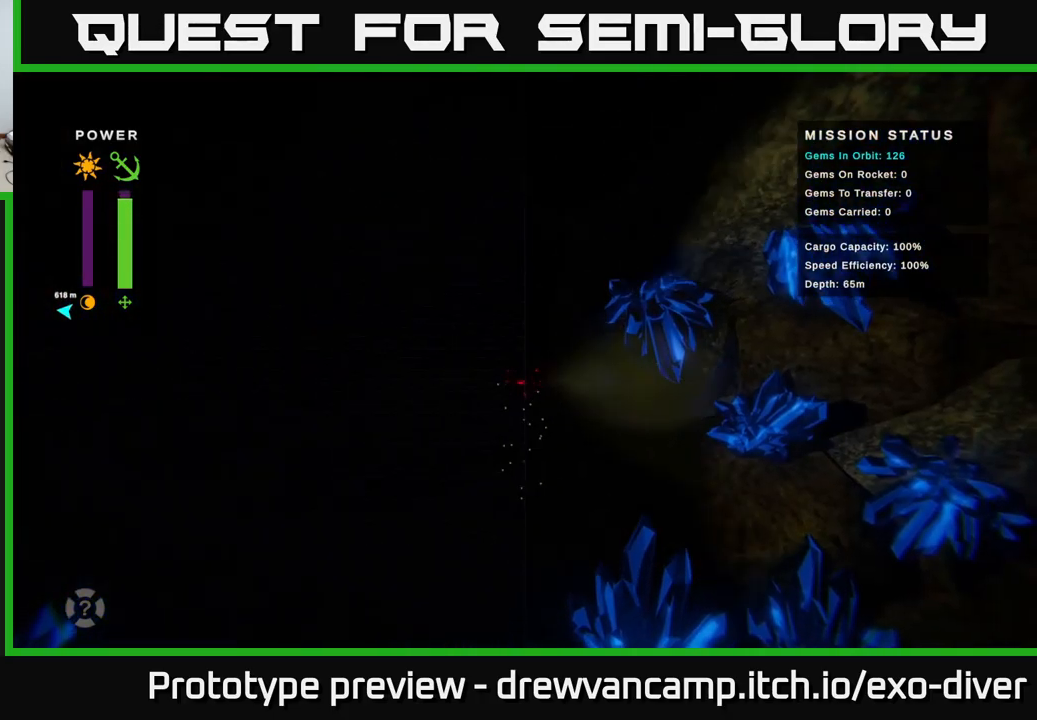
{"buttons": [], "left_stick": "down-left", "right_stick": "center", "events": [[83, "left_stick", "right"], [217, "left_stick", "down"], [333, "left_stick", "down-left"]]}
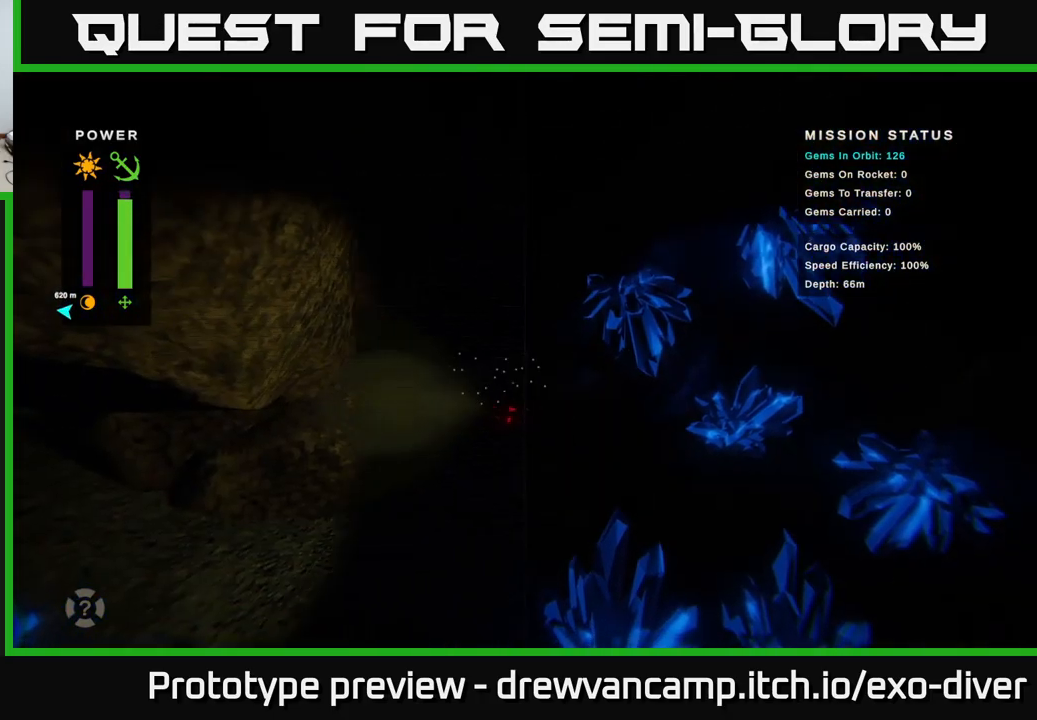
{"buttons": [], "left_stick": "left", "right_stick": "center", "events": [[384, "left_stick", "left"]]}
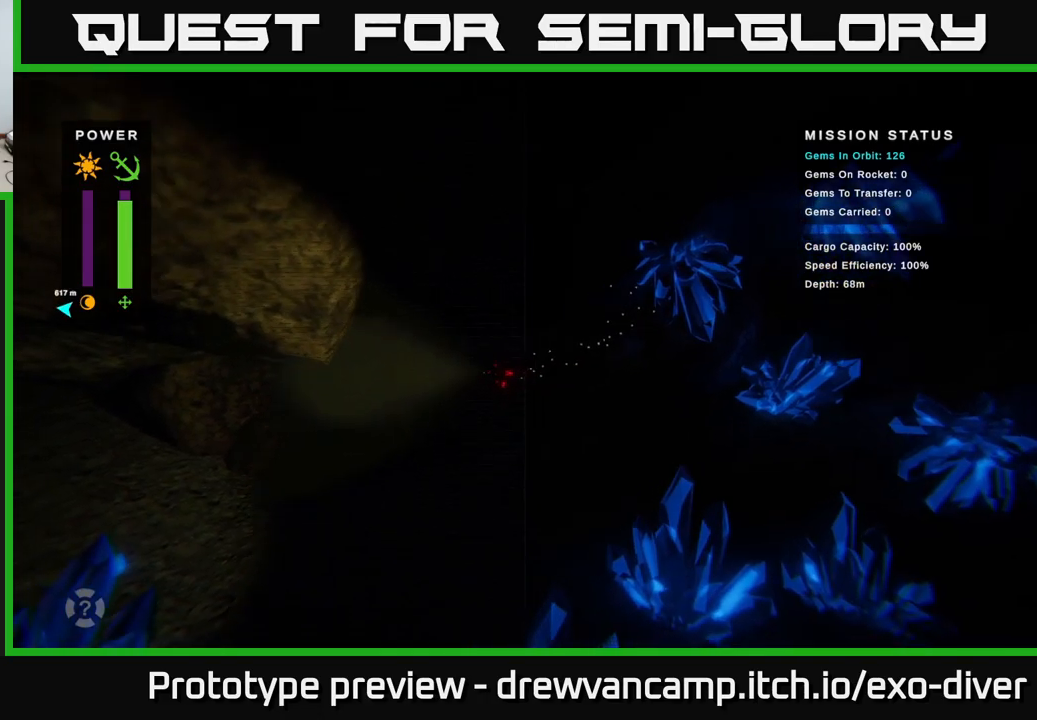
{"buttons": [], "left_stick": "down-left", "right_stick": "center", "events": [[34, "left_stick", "down-left"]]}
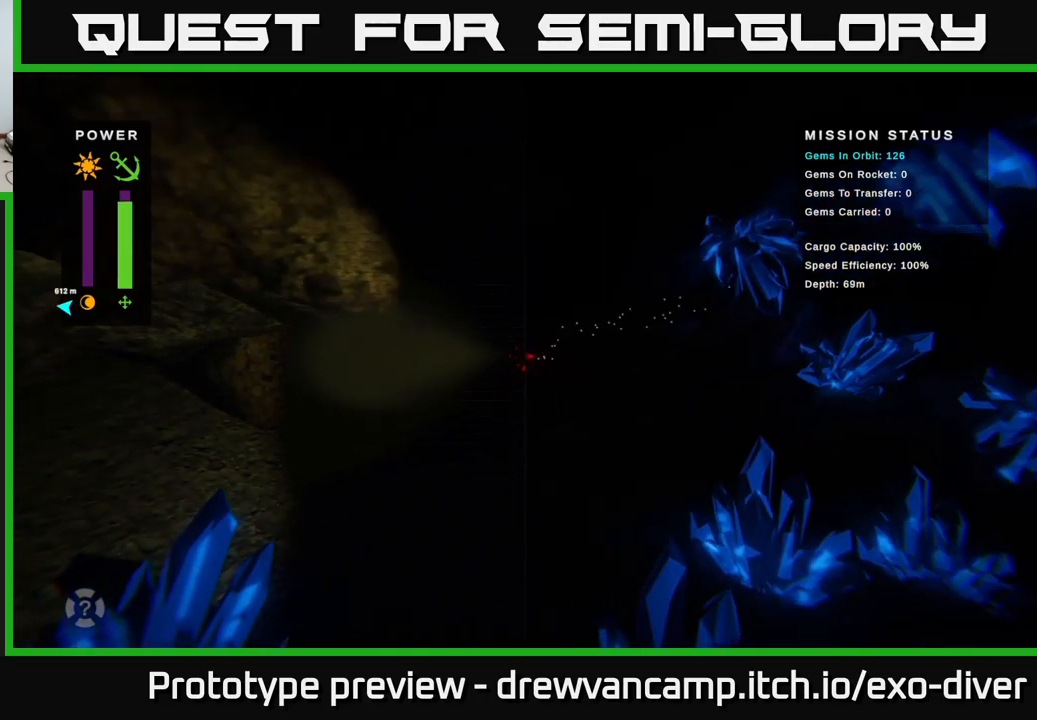
{"buttons": [], "left_stick": "left", "right_stick": "center", "events": [[50, "left_stick", "left"]]}
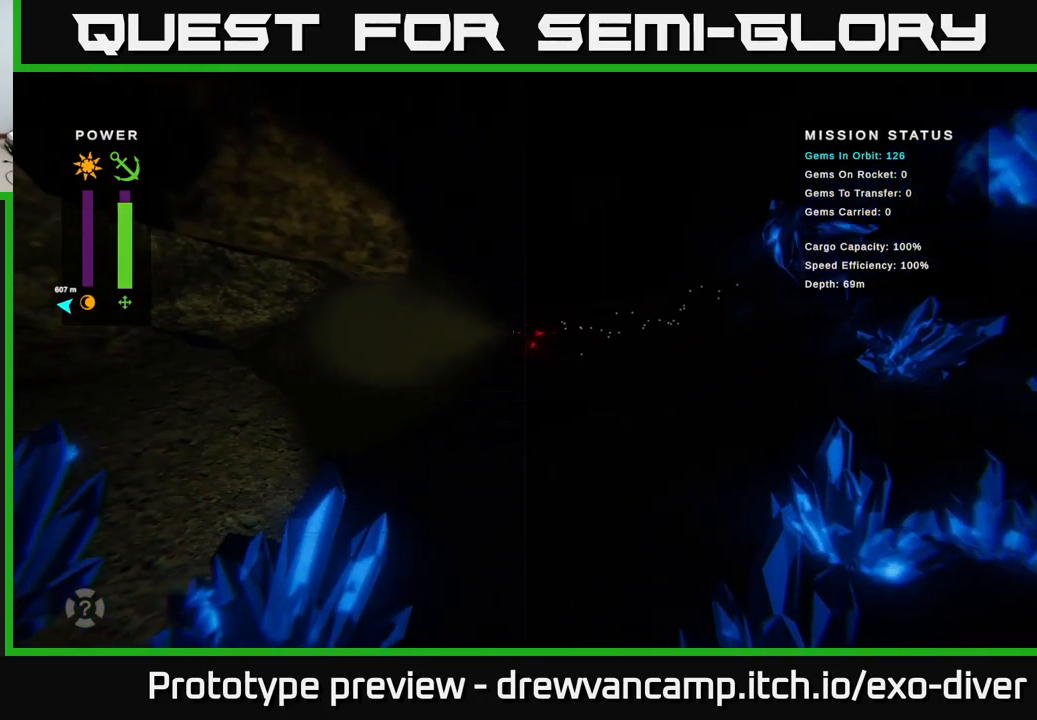
{"buttons": [], "left_stick": "down-left", "right_stick": "center", "events": [[284, "left_stick", "down-left"]]}
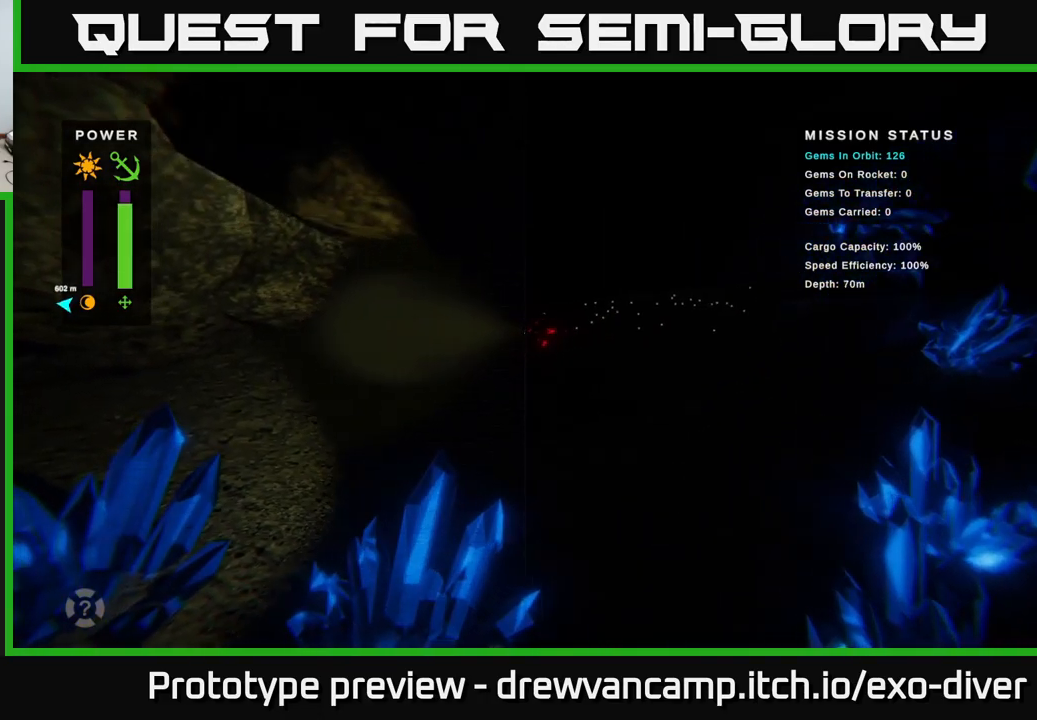
{"buttons": [], "left_stick": "left", "right_stick": "center", "events": [[450, "left_stick", "left"]]}
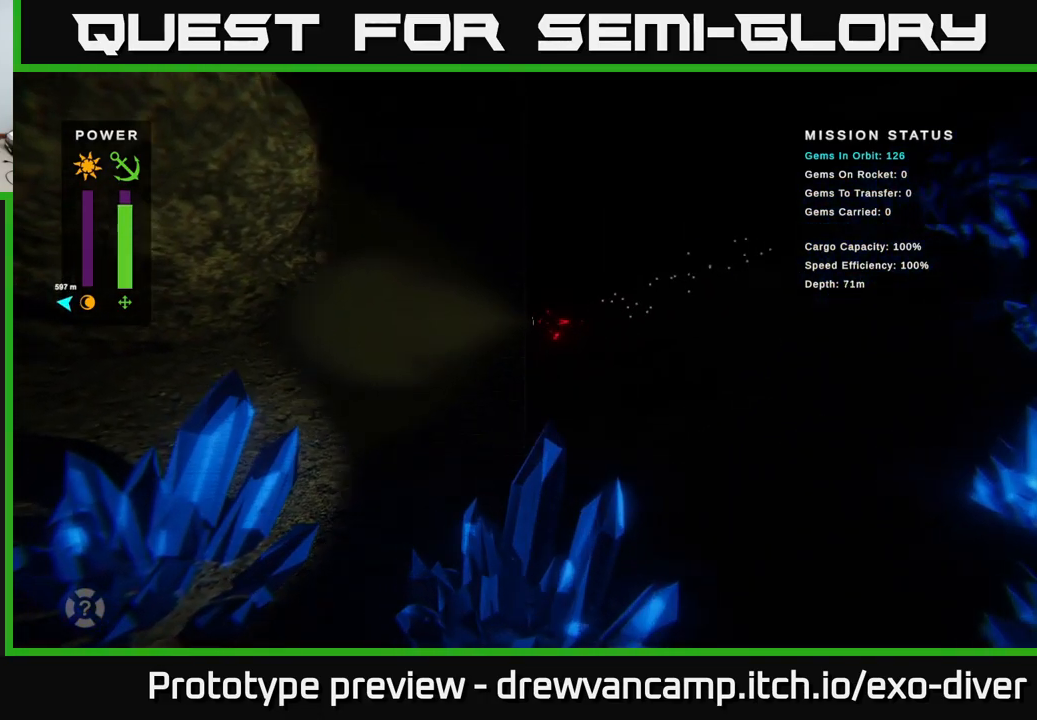
{"buttons": [], "left_stick": "left", "right_stick": "center", "events": []}
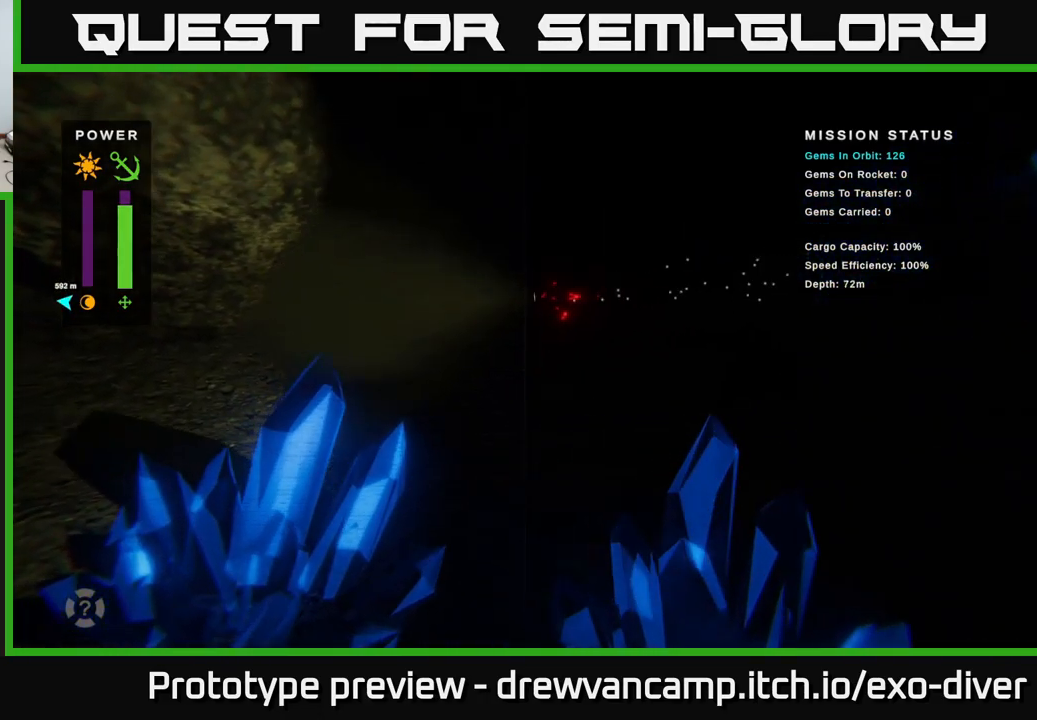
{"buttons": [], "left_stick": "down-left", "right_stick": "center", "events": [[234, "left_stick", "down-left"]]}
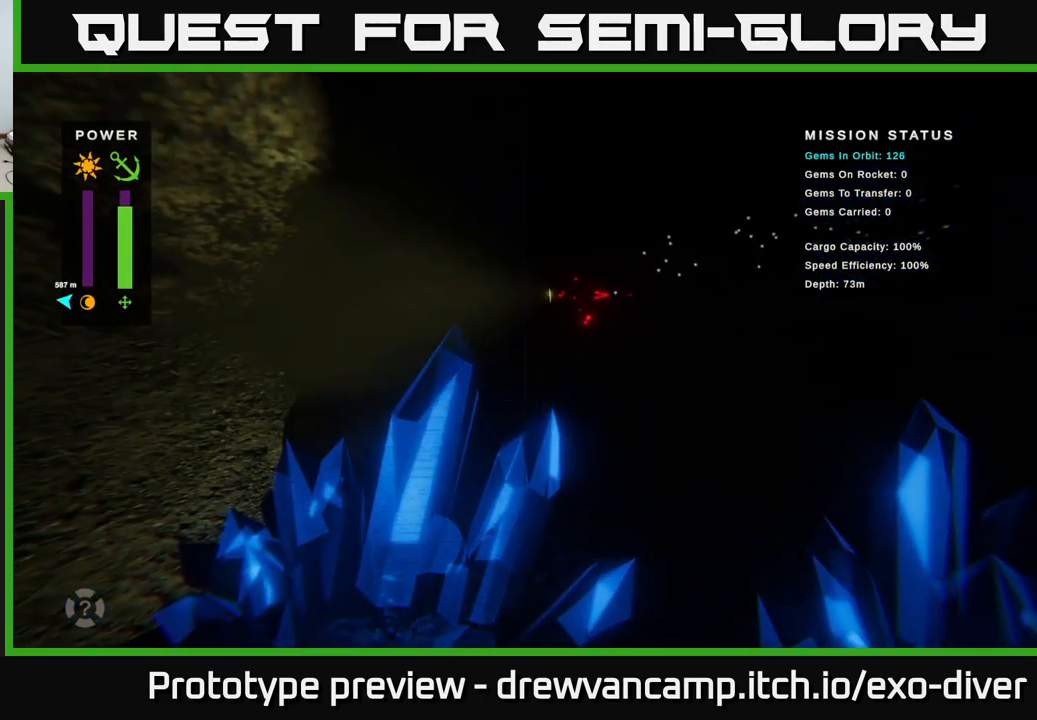
{"buttons": [], "left_stick": "left", "right_stick": "center", "events": [[100, "left_stick", "left"]]}
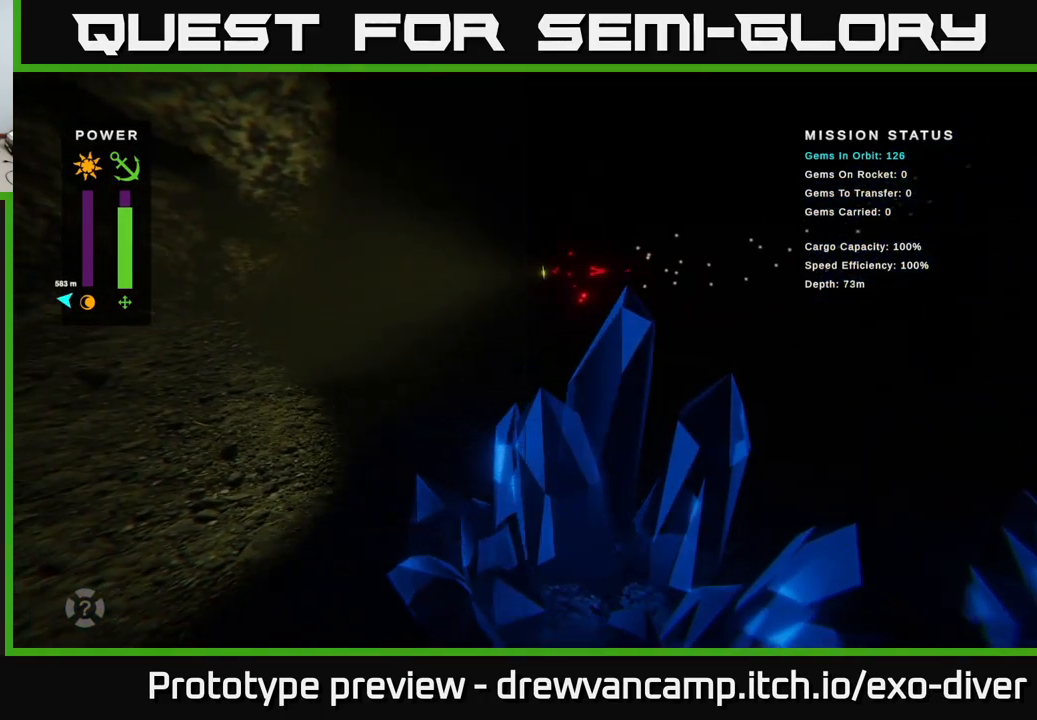
{"buttons": [], "left_stick": "left", "right_stick": "center", "events": []}
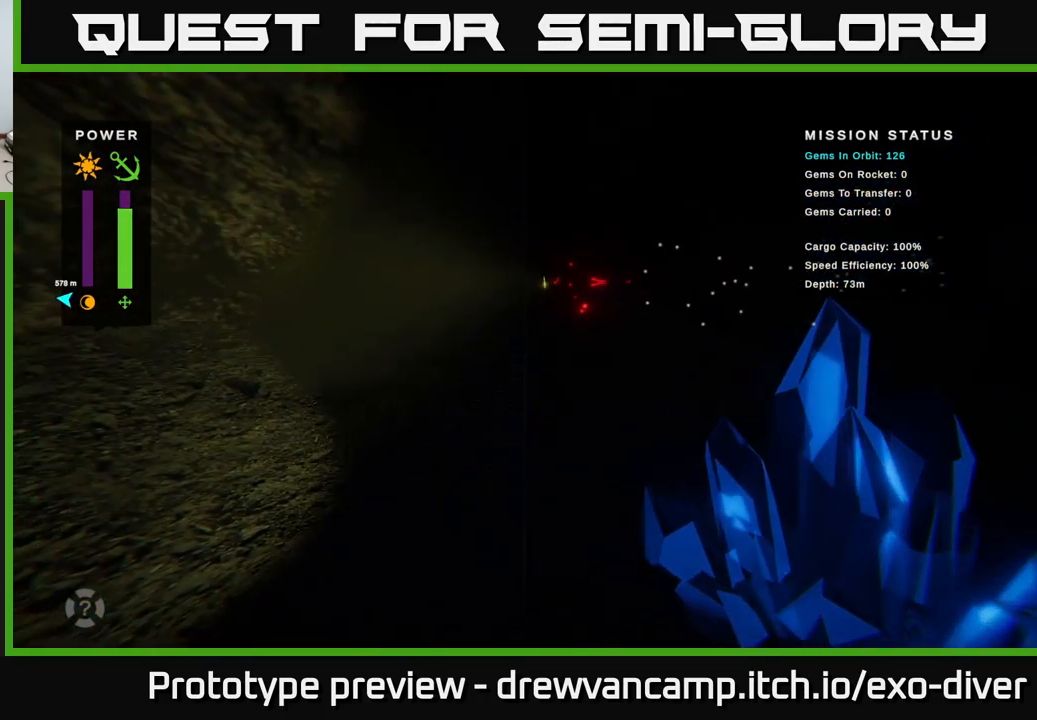
{"buttons": [], "left_stick": "left", "right_stick": "center", "events": []}
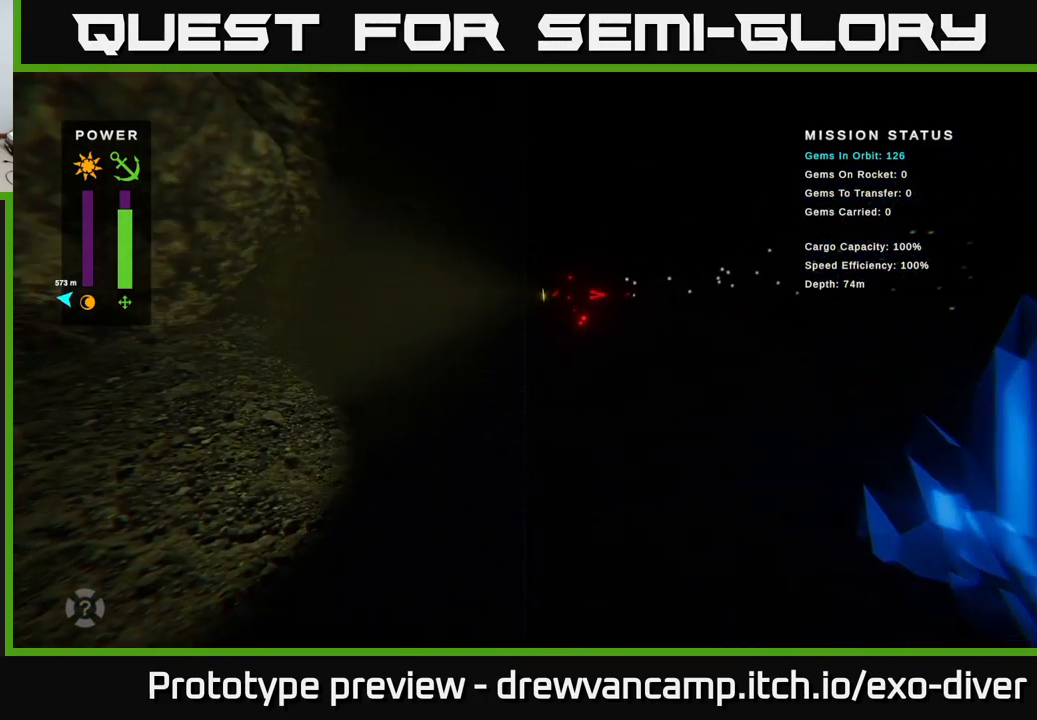
{"buttons": [], "left_stick": "left", "right_stick": "center", "events": []}
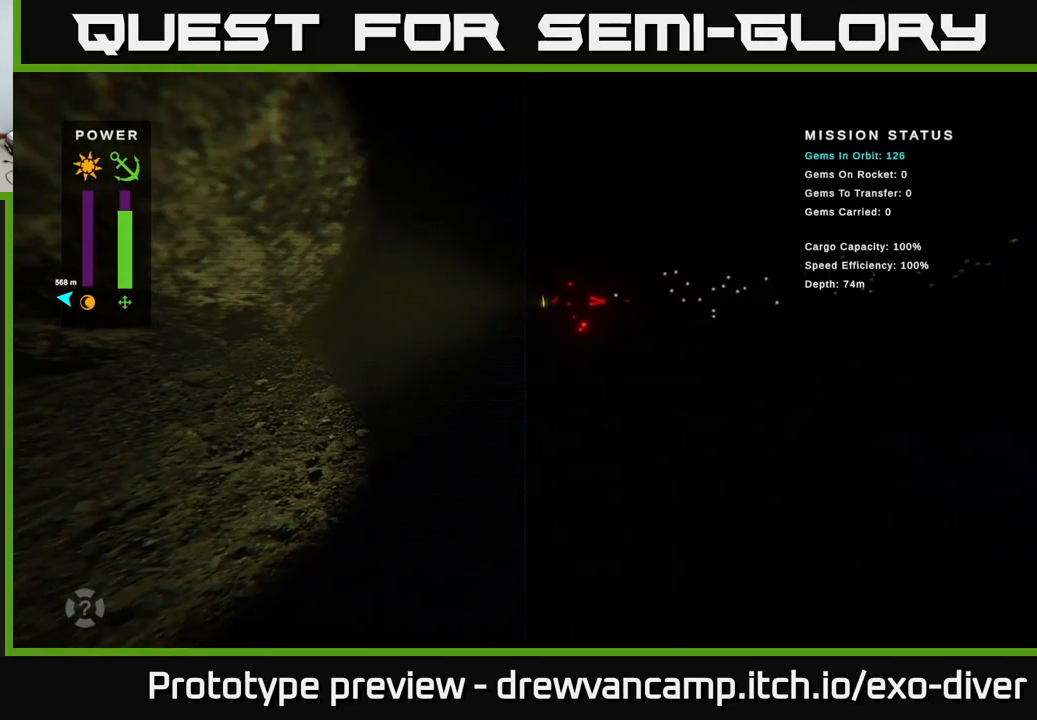
{"buttons": [], "left_stick": "left", "right_stick": "center", "events": []}
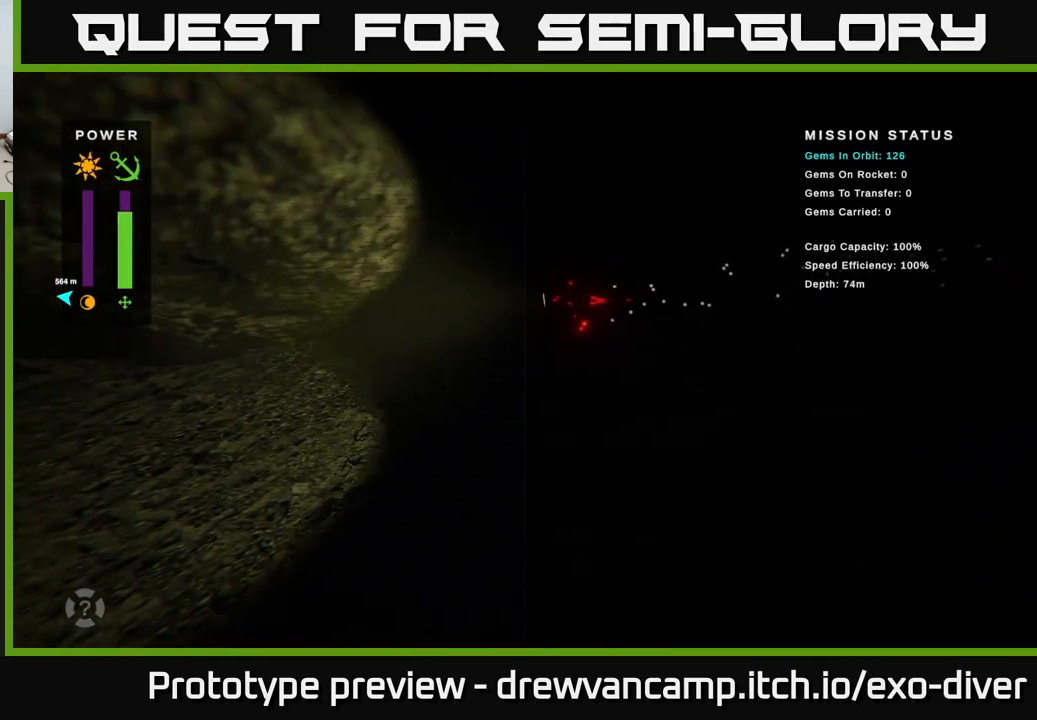
{"buttons": [], "left_stick": "left", "right_stick": "center", "events": []}
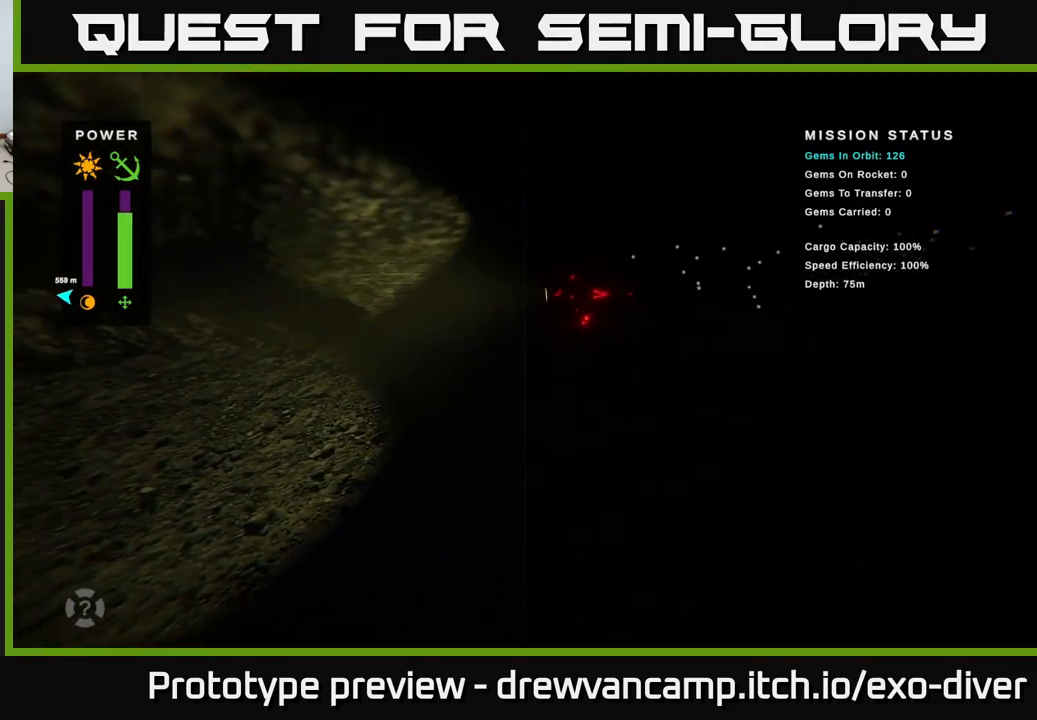
{"buttons": [], "left_stick": "left", "right_stick": "center", "events": []}
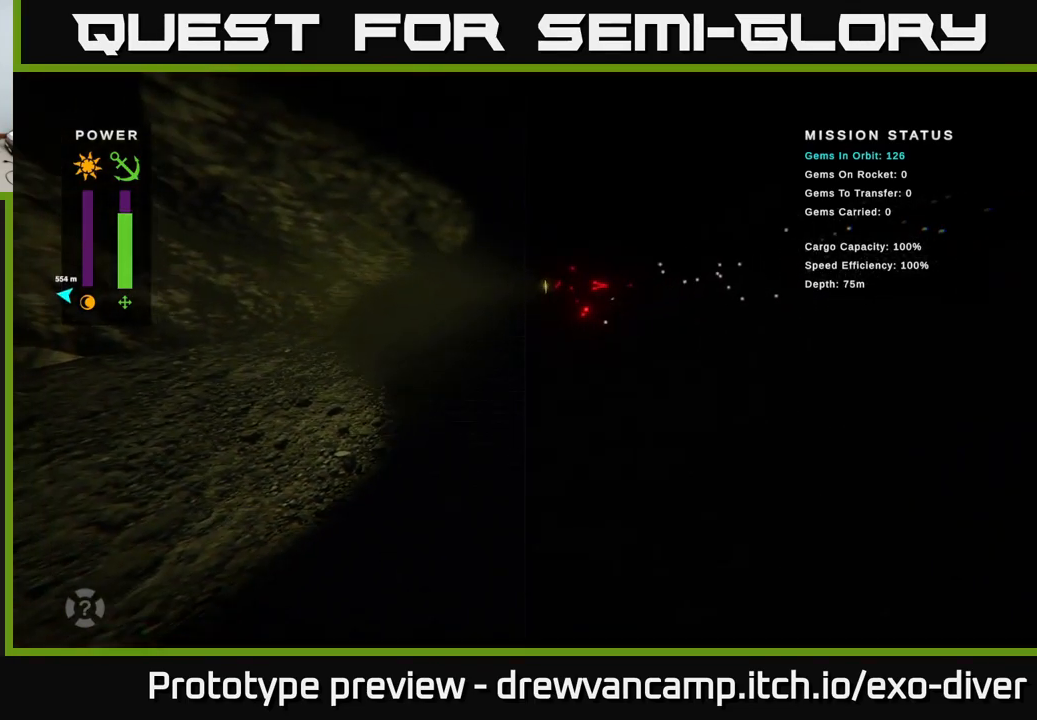
{"buttons": [], "left_stick": "left", "right_stick": "center", "events": []}
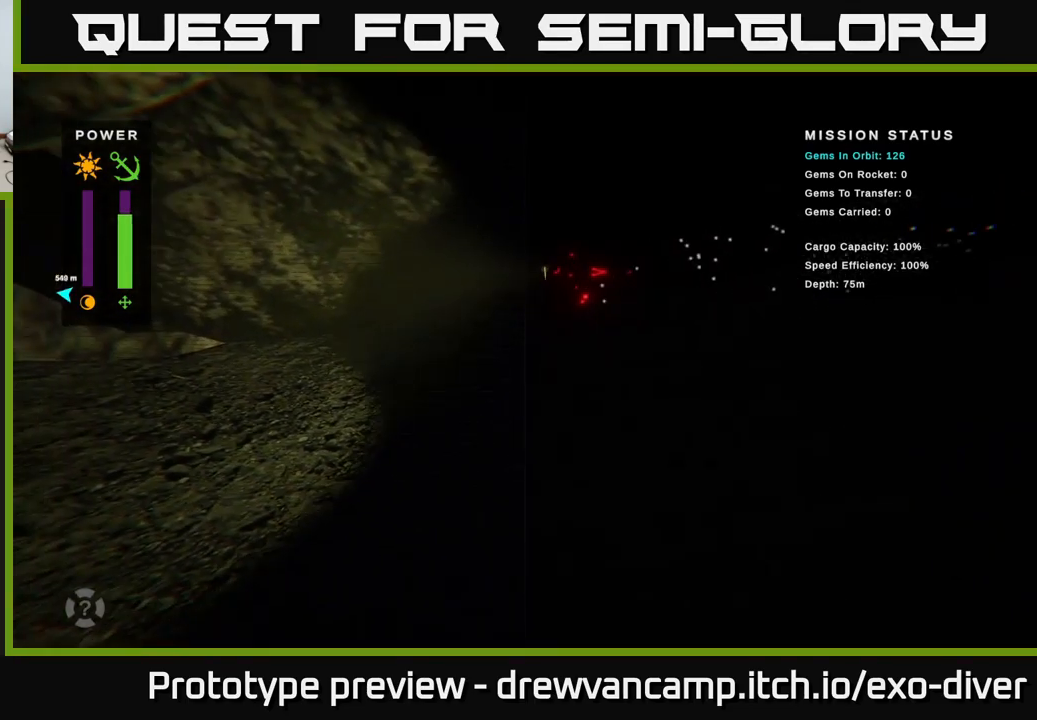
{"buttons": [], "left_stick": "left", "right_stick": "center", "events": []}
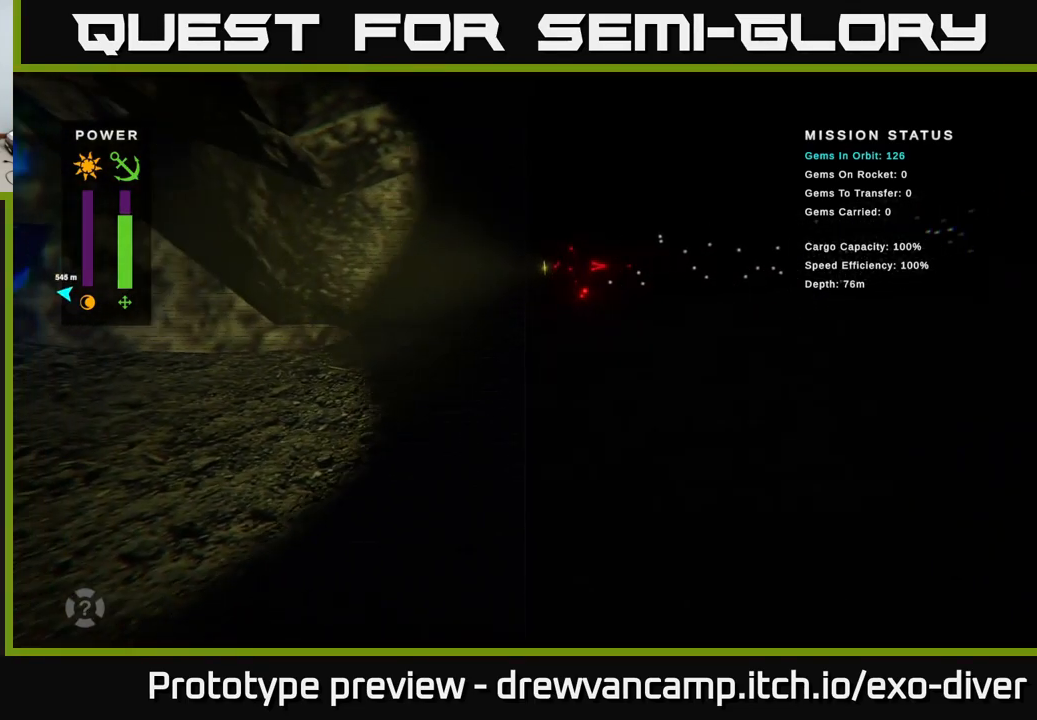
{"buttons": [], "left_stick": "left", "right_stick": "center", "events": []}